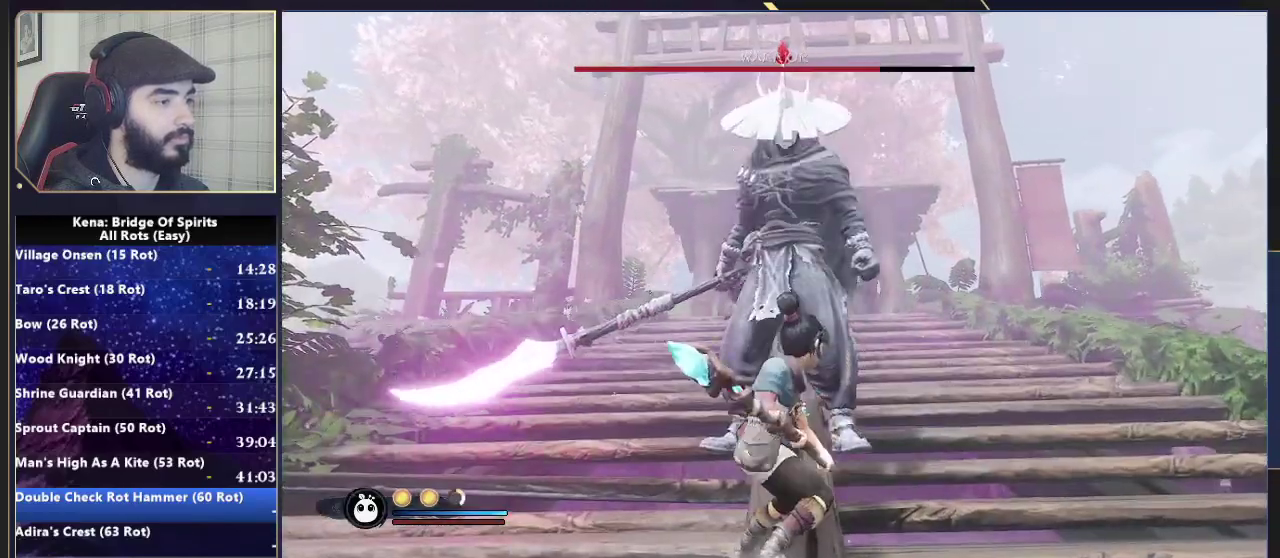
Gameplay with a controller (PlayStation layout); each line is a JSON object with the inputs held at the frame after it. "events" lists button and stick changes between this image and that frame as [ms after this image, input, new state], when the widget could be followed in between.
{"buttons": [], "left_stick": "center", "right_stick": "center", "events": [[117, "SQUARE", "down"], [200, "SQUARE", "up"], [250, "SQUARE", "down"], [333, "SQUARE", "up"], [400, "R2", "up"]]}
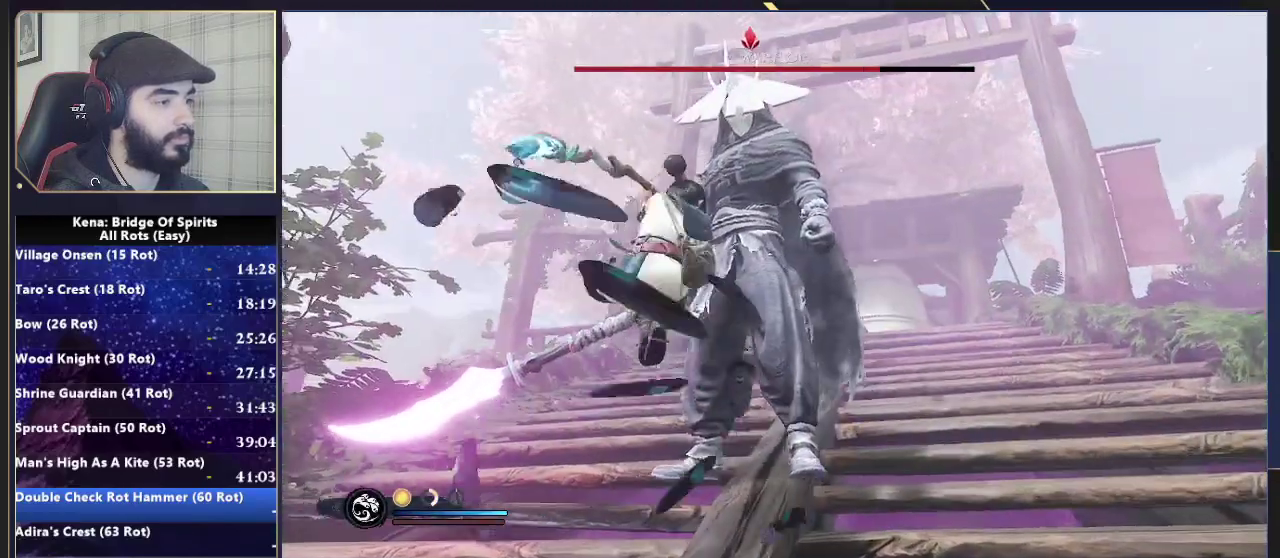
{"buttons": [], "left_stick": "center", "right_stick": "center", "events": []}
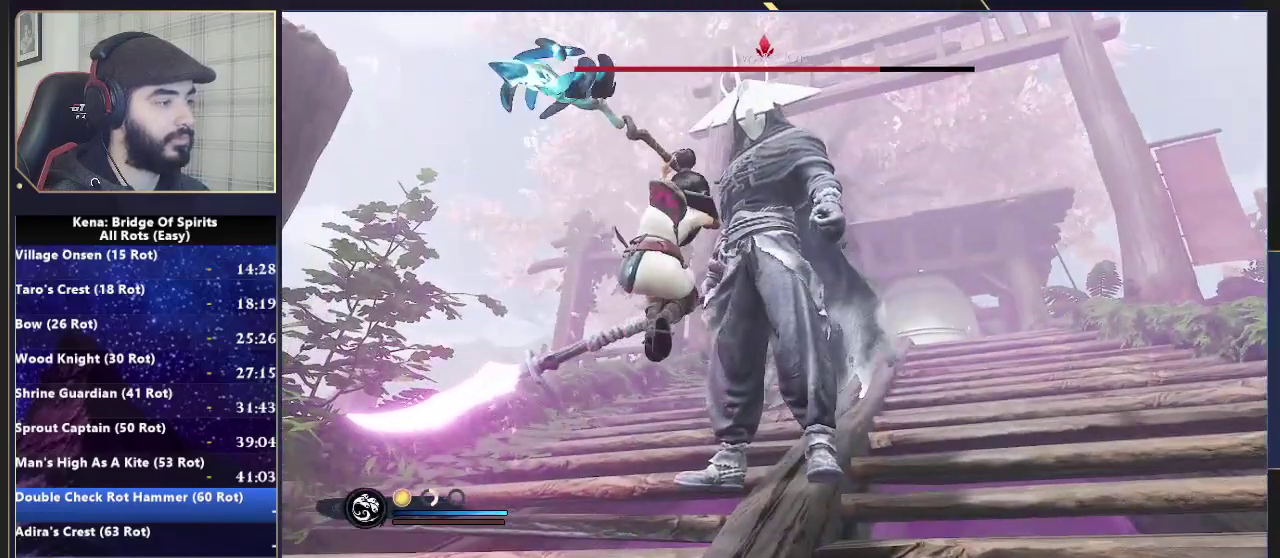
{"buttons": [], "left_stick": "center", "right_stick": "center", "events": []}
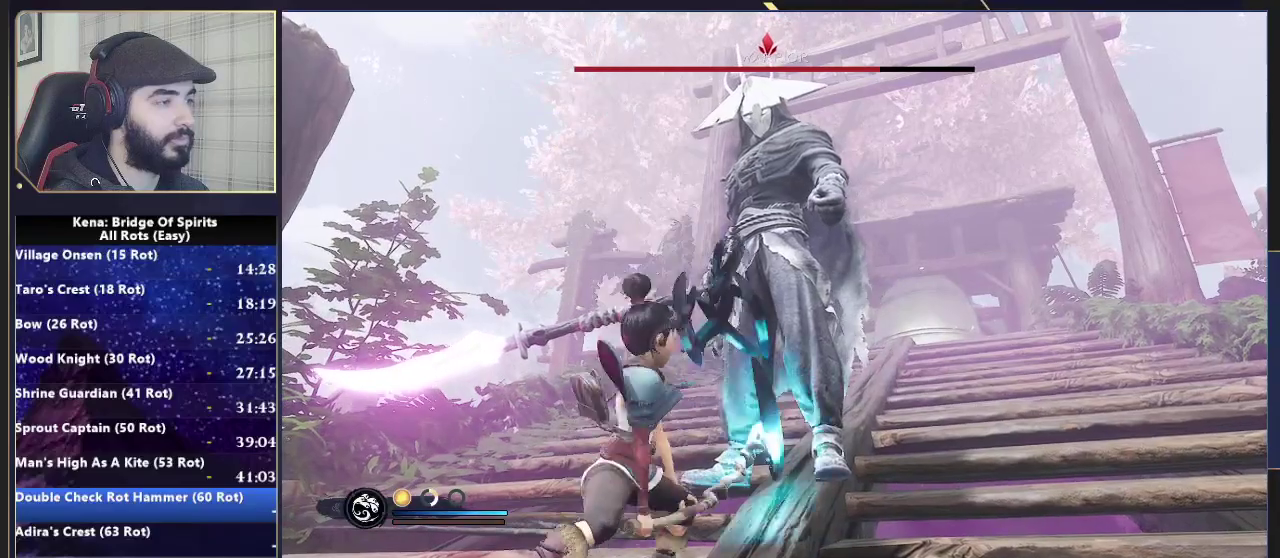
{"buttons": [], "left_stick": "center", "right_stick": "center", "events": []}
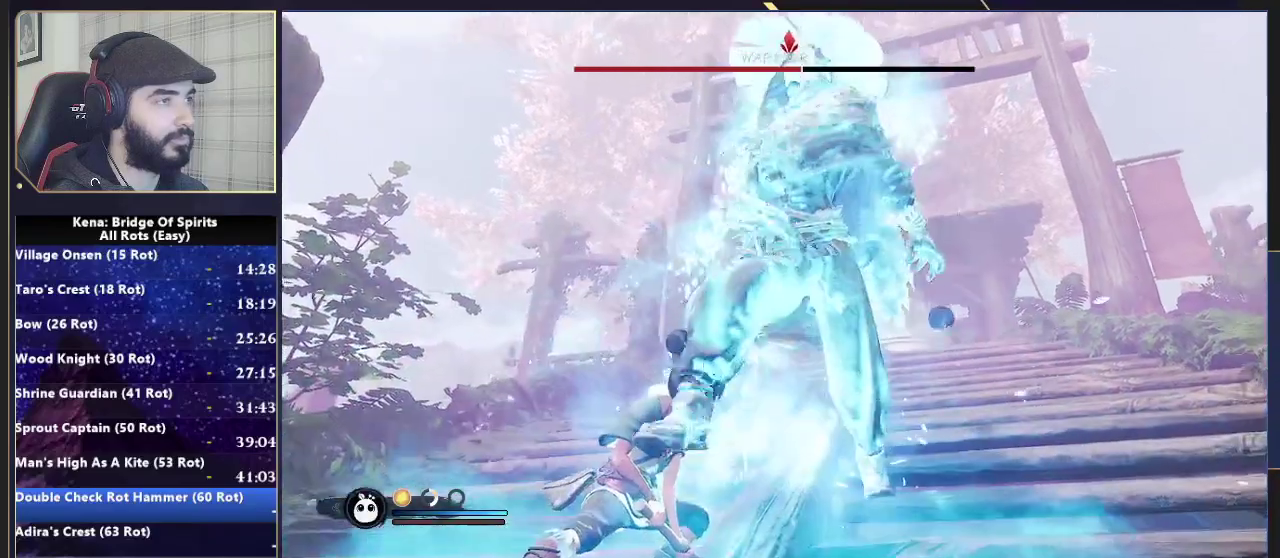
{"buttons": ["R2"], "left_stick": "center", "right_stick": "center", "events": [[483, "R2", "down"]]}
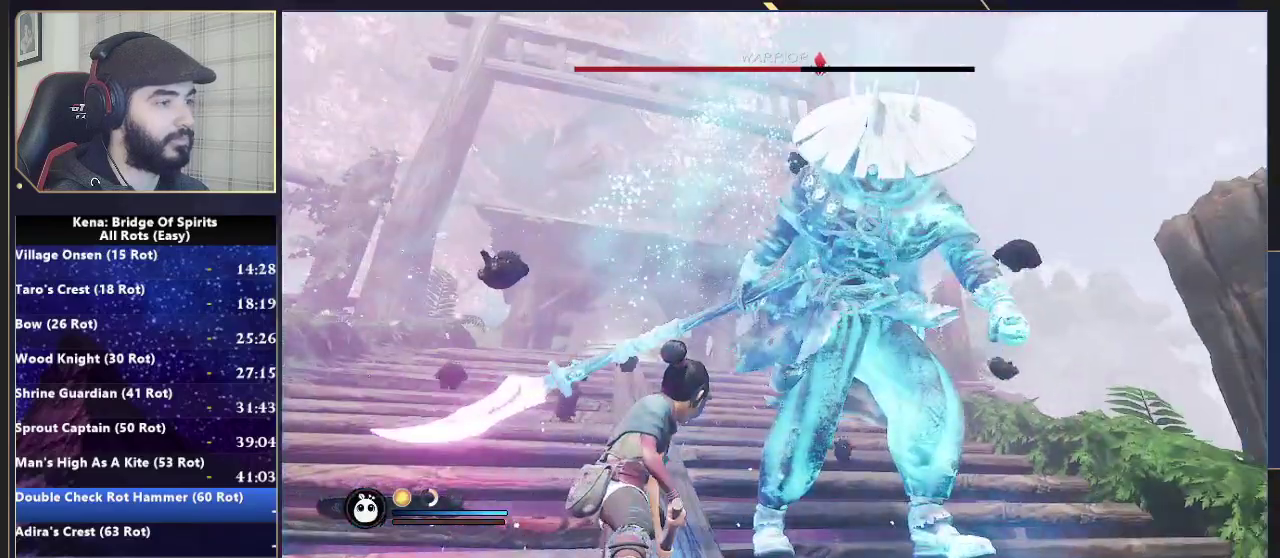
{"buttons": ["SQUARE", "R2"], "left_stick": "center", "right_stick": "center", "events": [[33, "R2", "up"], [150, "R2", "down"], [383, "SQUARE", "down"], [450, "SQUARE", "up"], [500, "SQUARE", "down"]]}
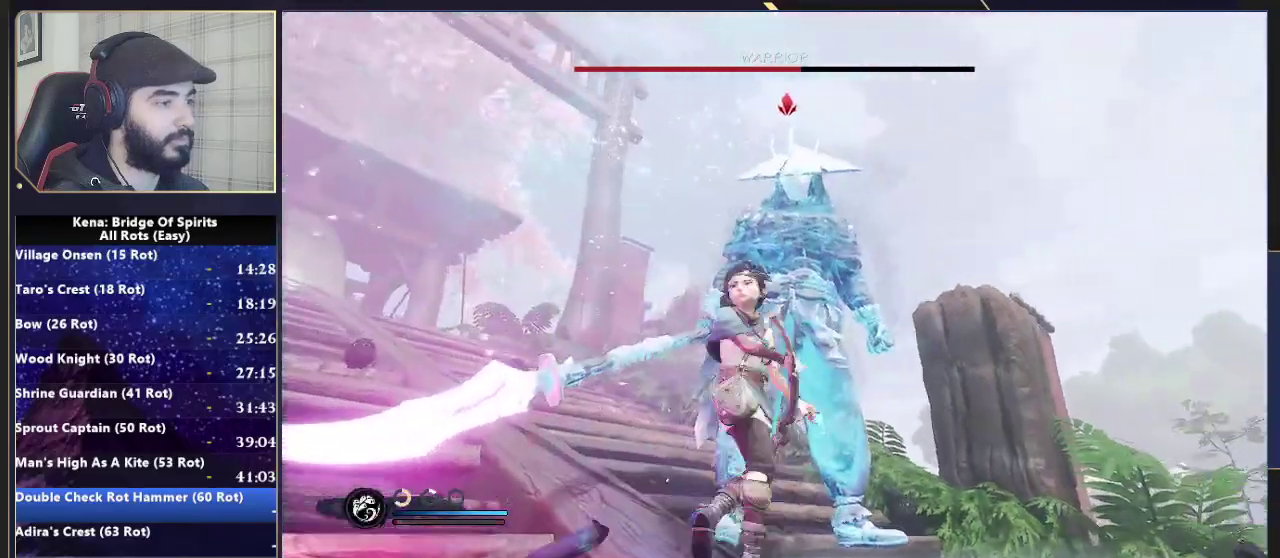
{"buttons": [], "left_stick": "center", "right_stick": "center", "events": [[100, "SQUARE", "up"], [150, "R2", "up"]]}
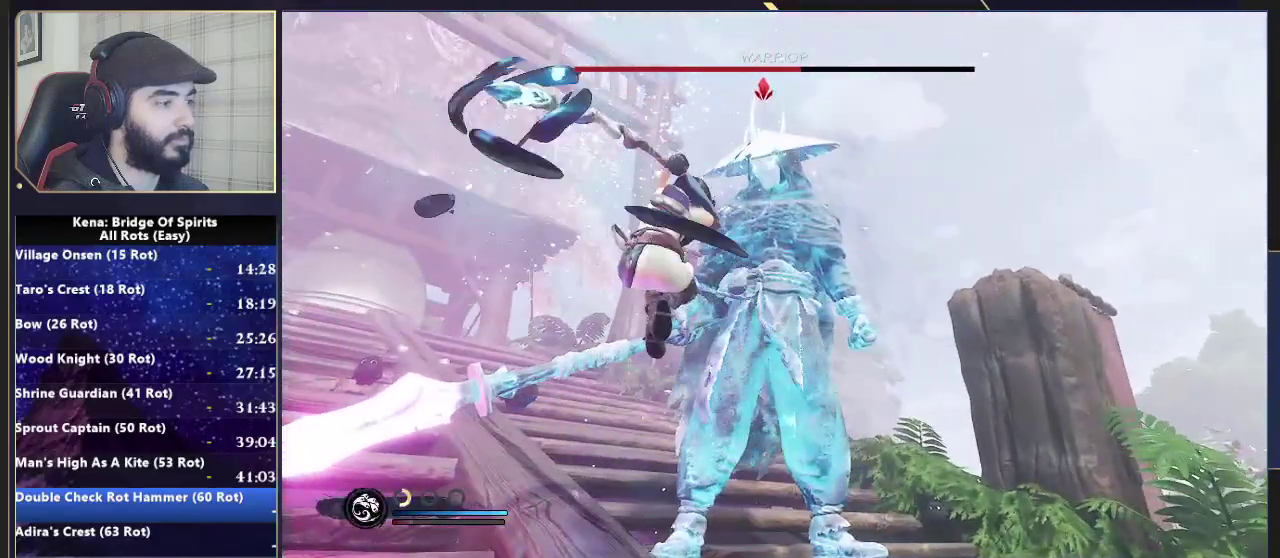
{"buttons": [], "left_stick": "center", "right_stick": "center", "events": []}
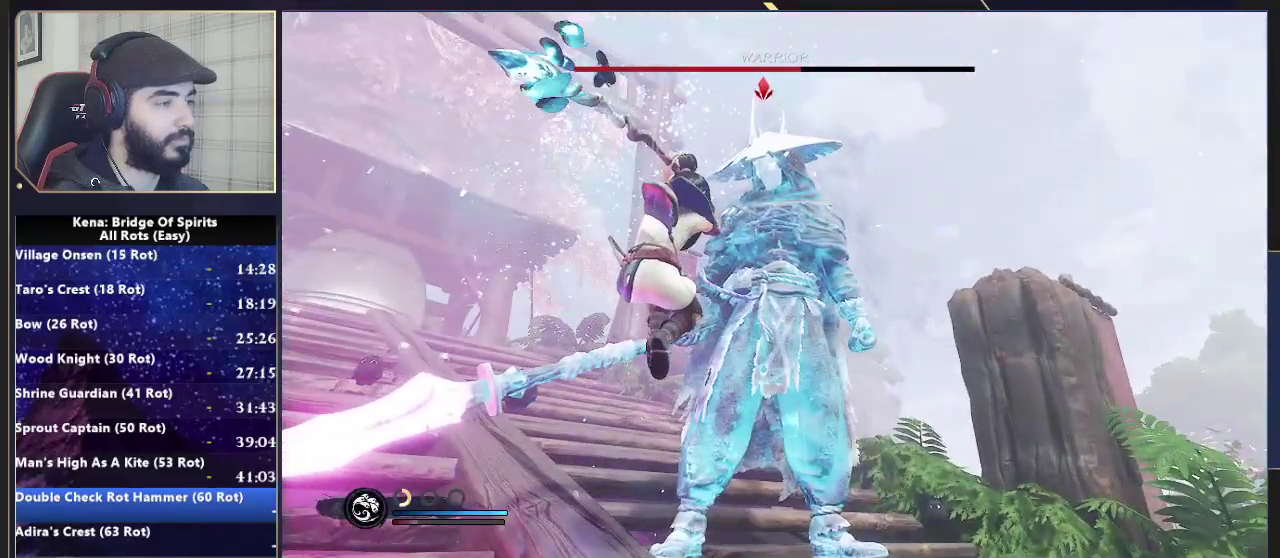
{"buttons": [], "left_stick": "center", "right_stick": "center", "events": []}
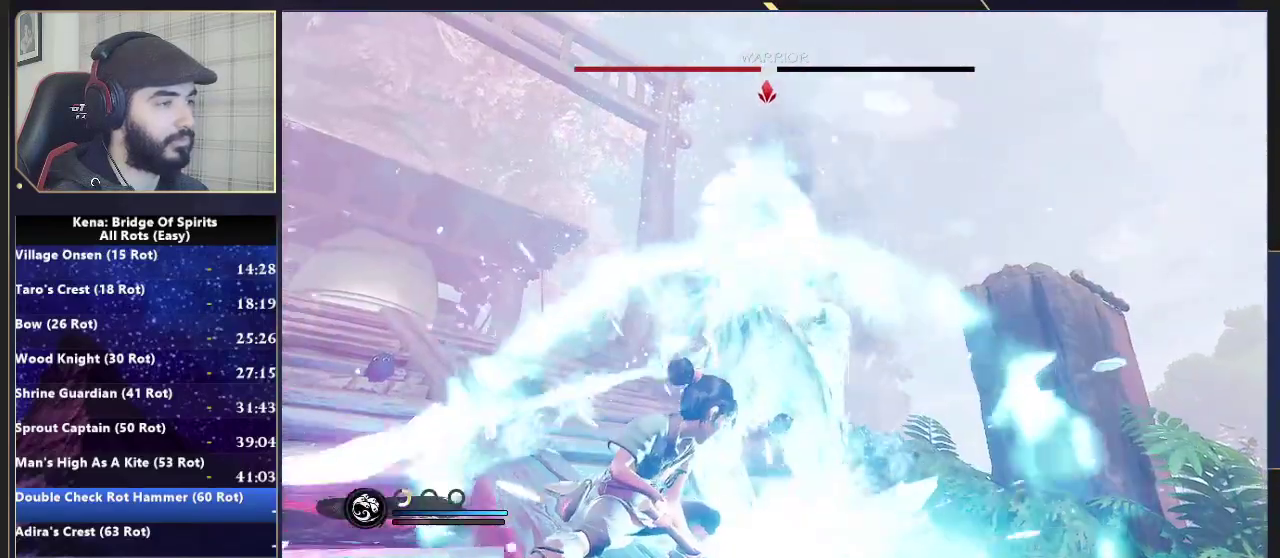
{"buttons": [], "left_stick": "center", "right_stick": "center", "events": []}
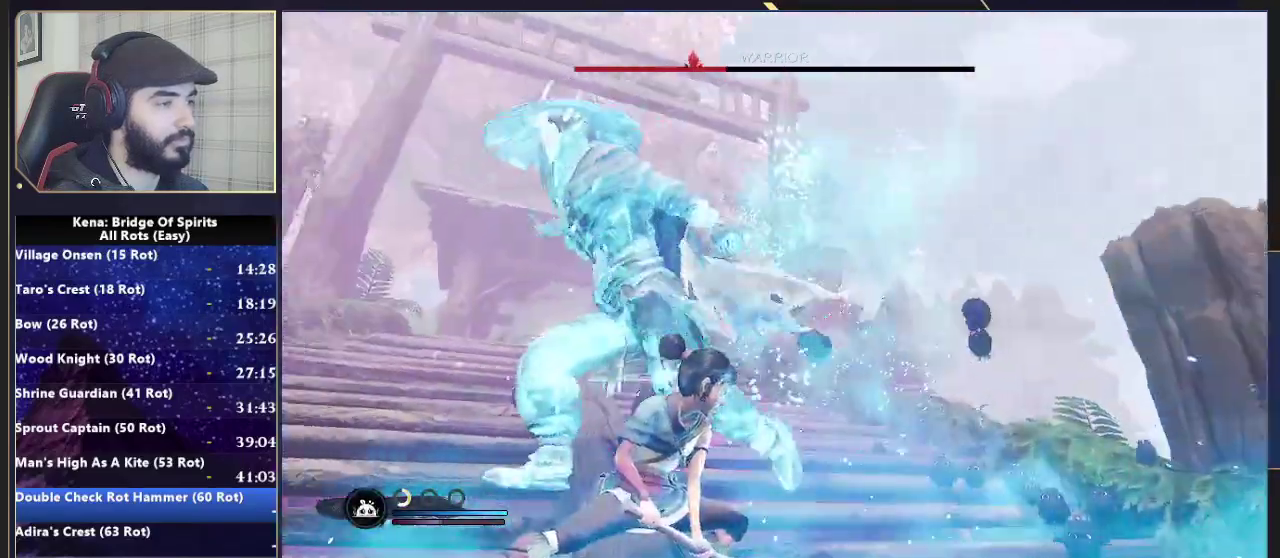
{"buttons": ["L1"], "left_stick": "center", "right_stick": "center", "events": [[500, "L1", "down"]]}
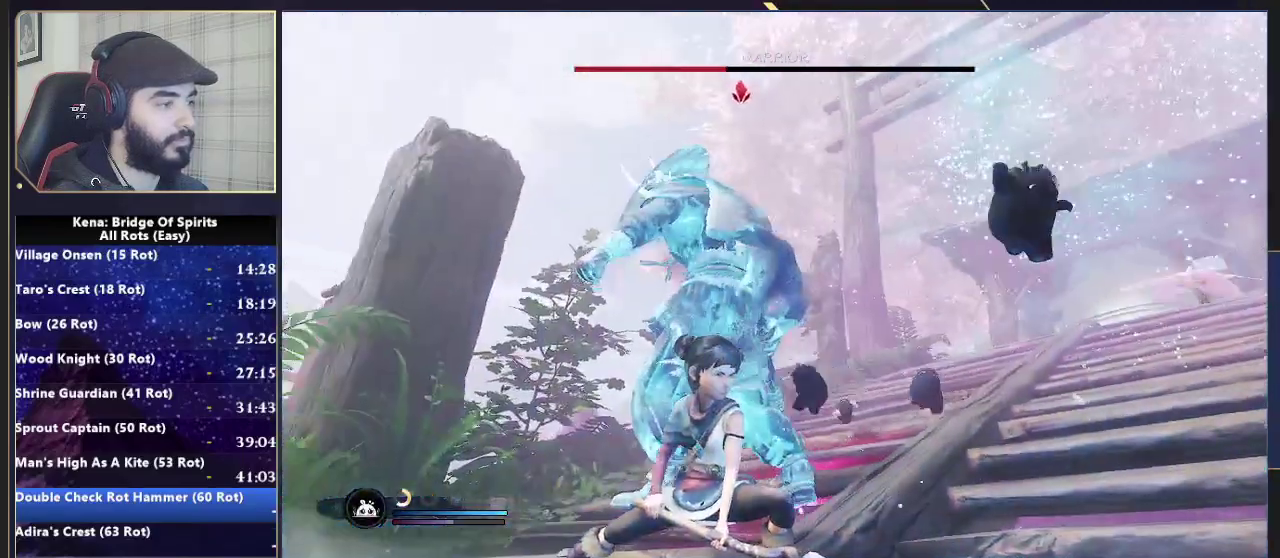
{"buttons": ["L1"], "left_stick": "center", "right_stick": "center", "events": []}
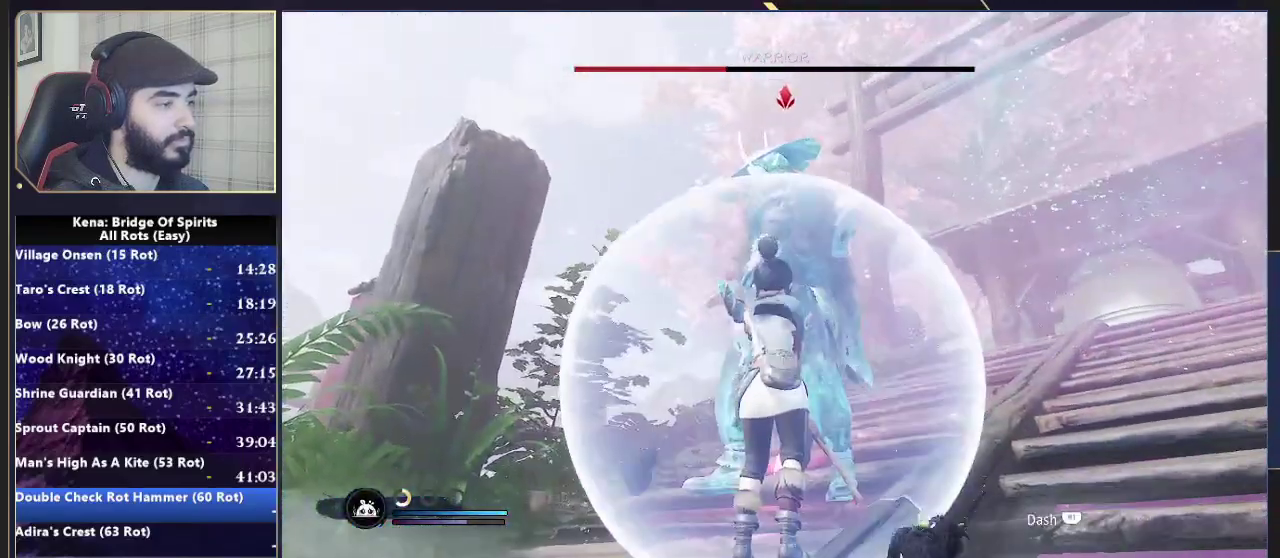
{"buttons": [], "left_stick": "center", "right_stick": "center", "events": [[300, "R1", "down"], [433, "R1", "up"], [483, "L1", "up"]]}
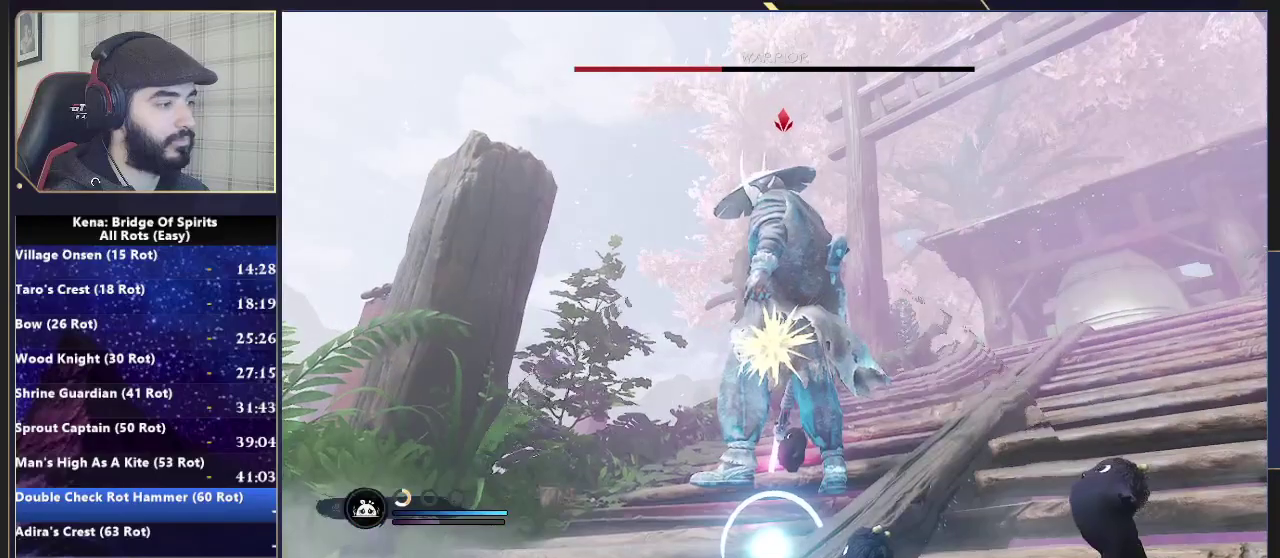
{"buttons": [], "left_stick": "center", "right_stick": "center", "events": []}
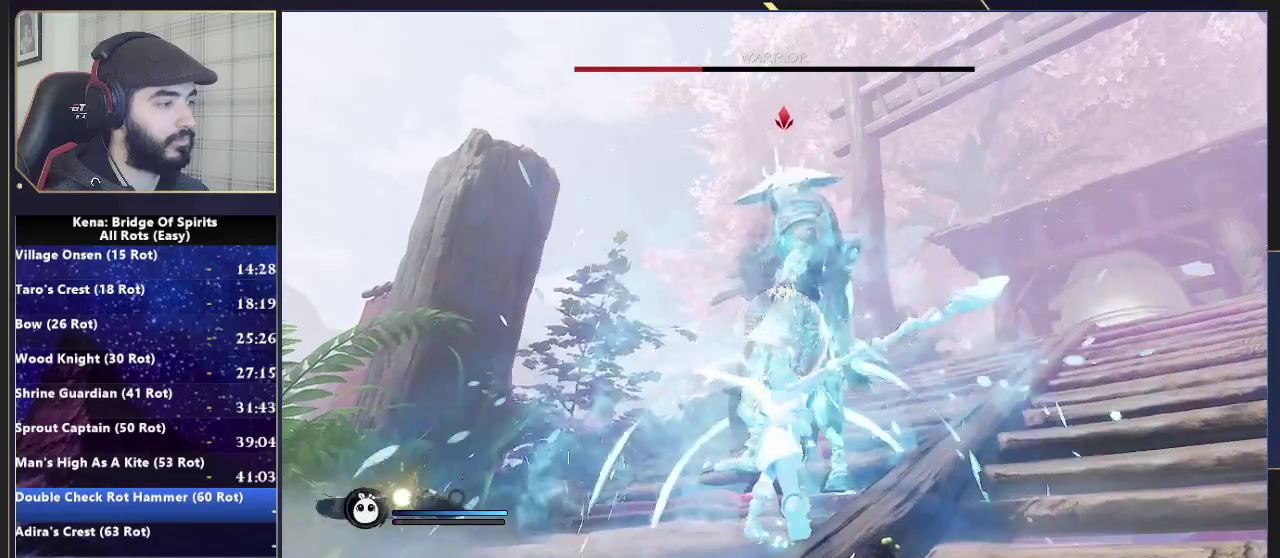
{"buttons": [], "left_stick": "center", "right_stick": "center", "events": [[17, "L1", "down"], [300, "R1", "down"], [383, "R1", "up"], [400, "L1", "up"]]}
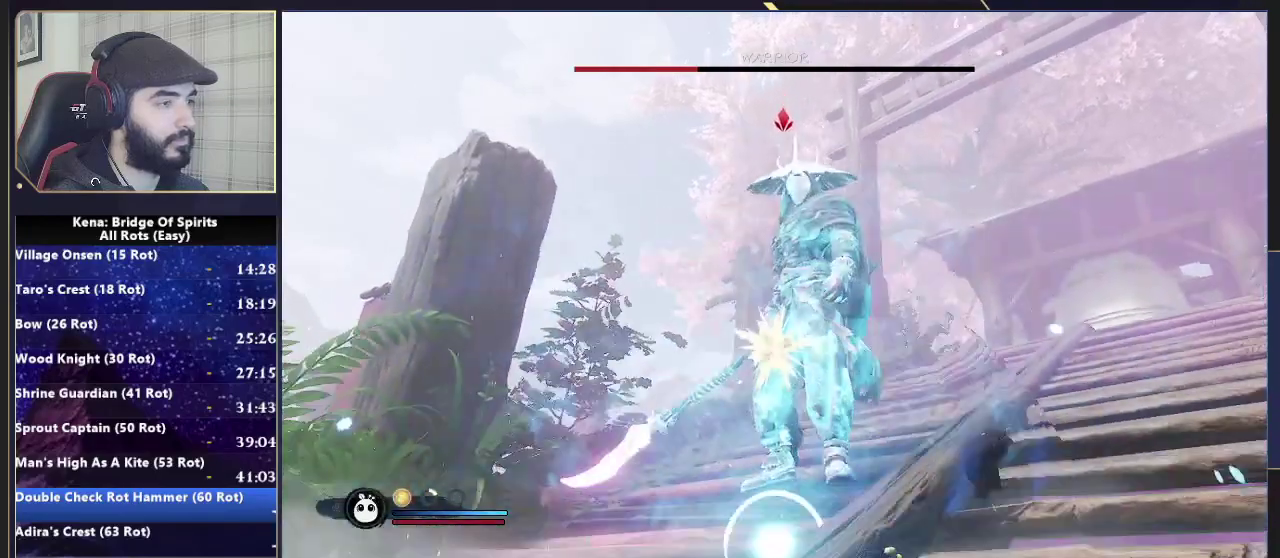
{"buttons": ["R2"], "left_stick": "center", "right_stick": "center", "events": [[500, "R2", "down"]]}
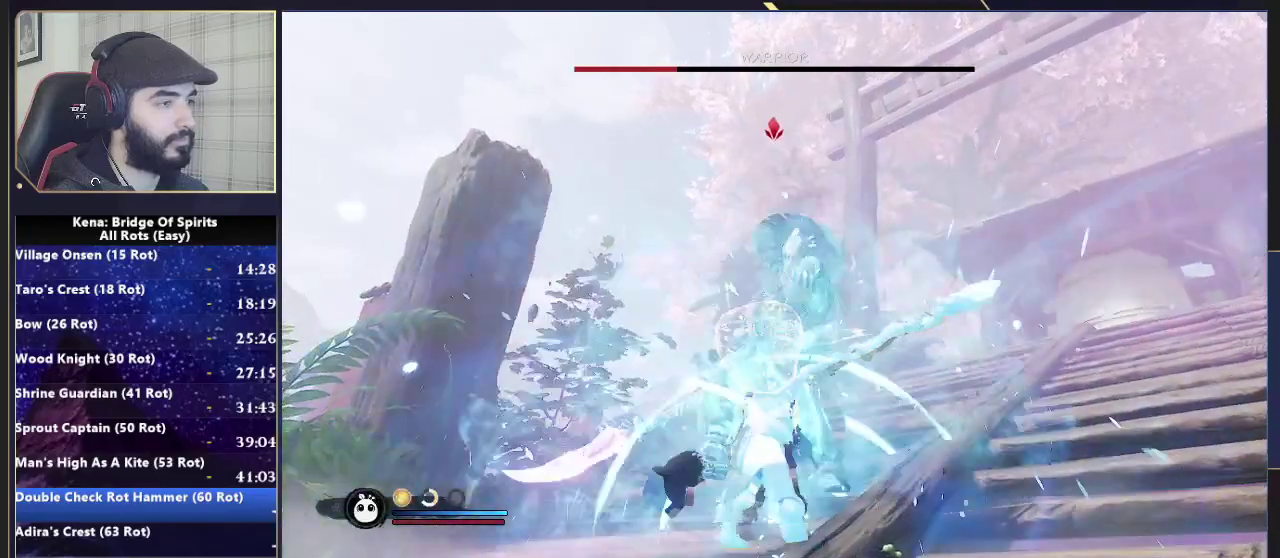
{"buttons": ["SQUARE", "R2"], "left_stick": "center", "right_stick": "center", "events": [[67, "R2", "up"], [150, "R2", "down"], [500, "SQUARE", "down"]]}
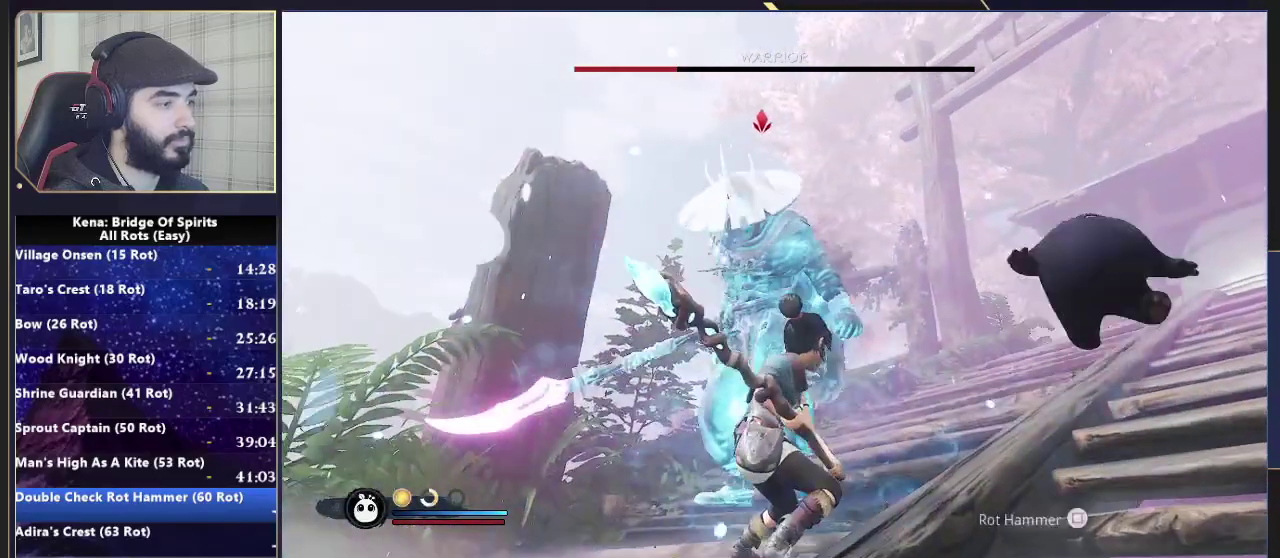
{"buttons": [], "left_stick": "center", "right_stick": "center", "events": [[67, "SQUARE", "up"], [133, "SQUARE", "down"], [233, "R2", "up"], [233, "SQUARE", "up"]]}
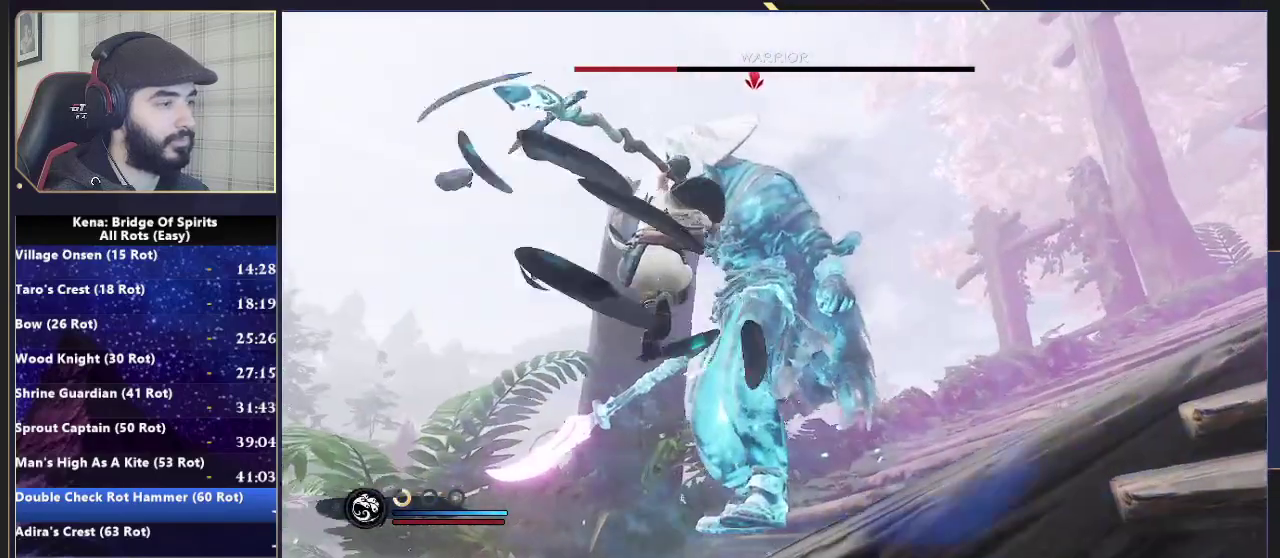
{"buttons": [], "left_stick": "center", "right_stick": "center", "events": []}
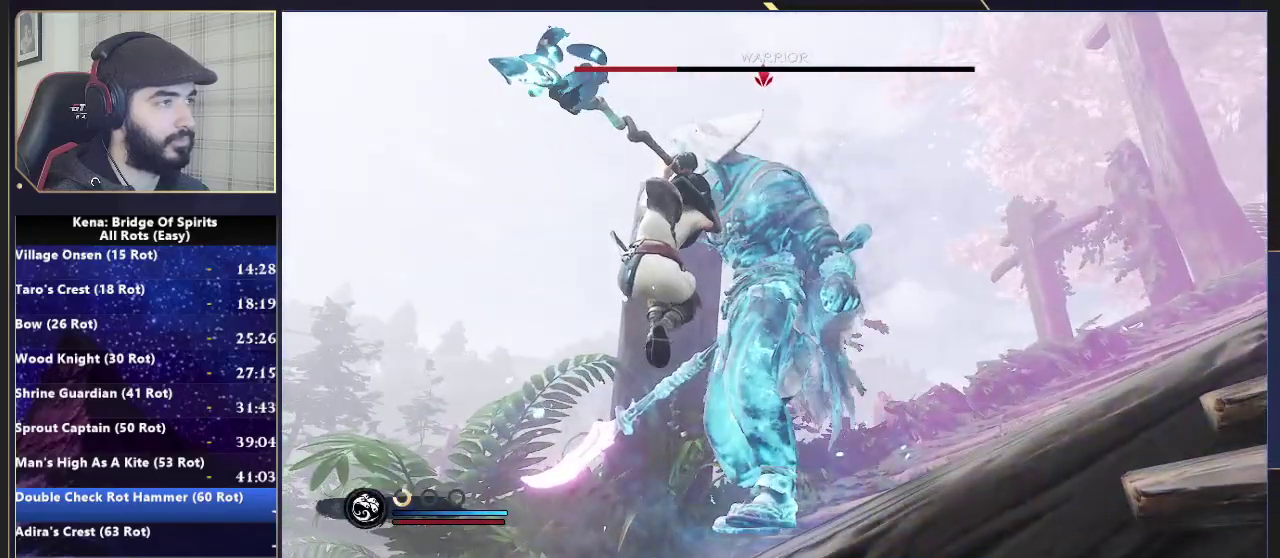
{"buttons": [], "left_stick": "center", "right_stick": "center", "events": []}
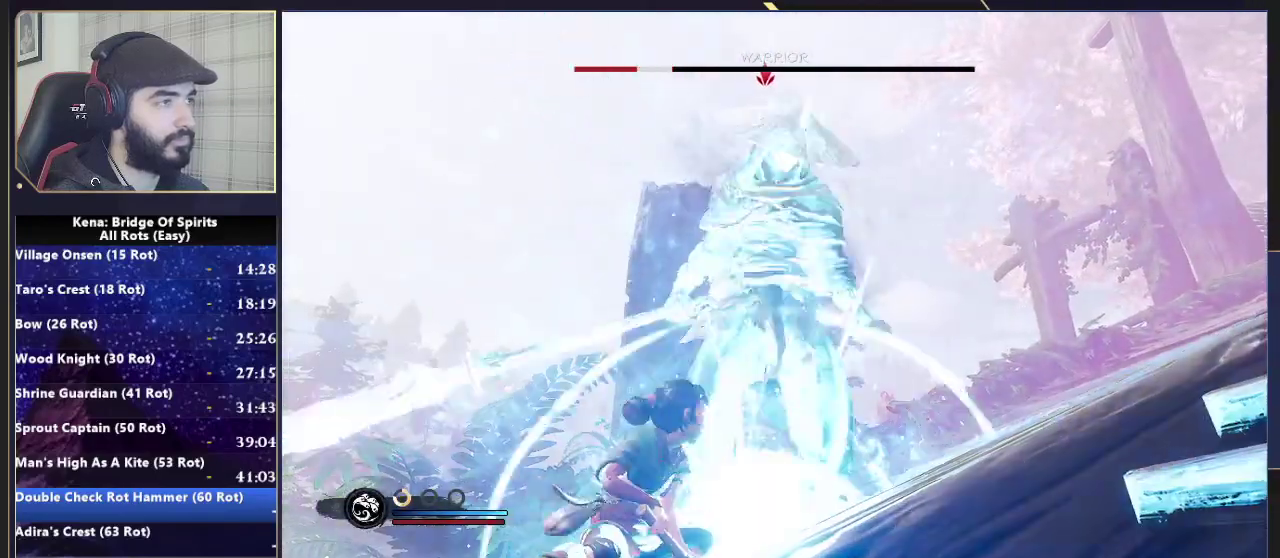
{"buttons": [], "left_stick": "center", "right_stick": "center", "events": []}
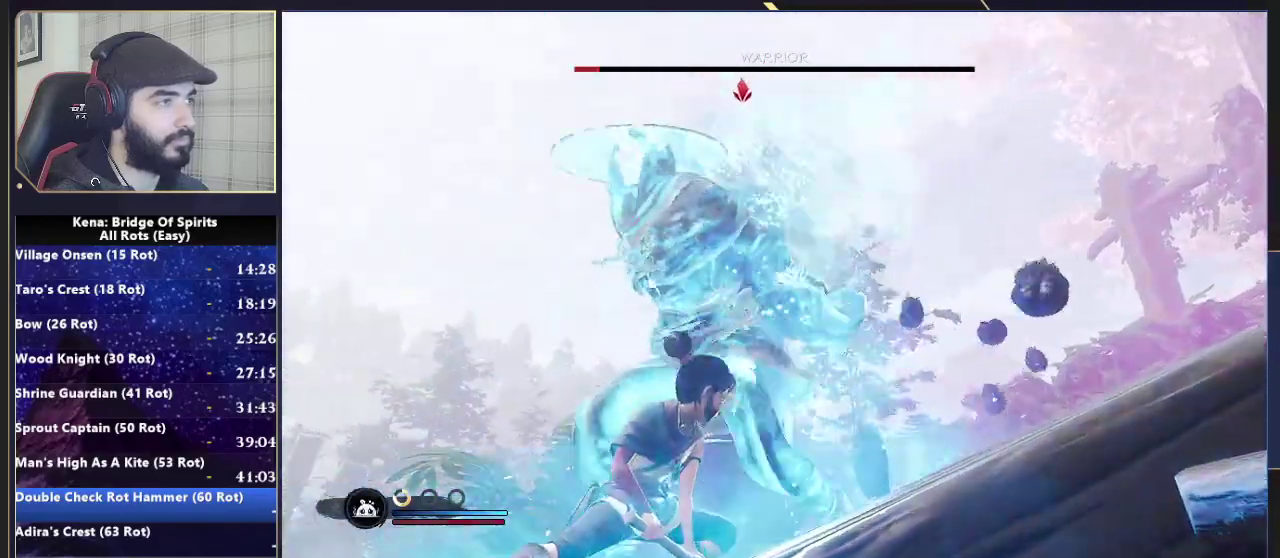
{"buttons": [], "left_stick": "center", "right_stick": "center", "events": [[300, "R2", "down"], [350, "R2", "up"]]}
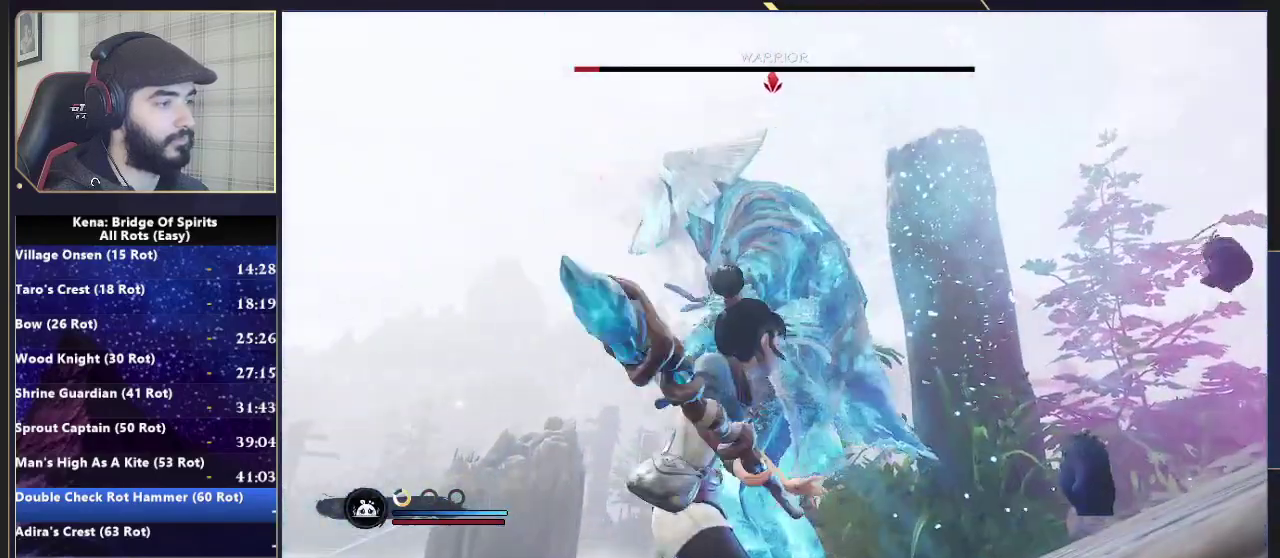
{"buttons": ["R2"], "left_stick": "center", "right_stick": "center", "events": [[50, "R2", "down"]]}
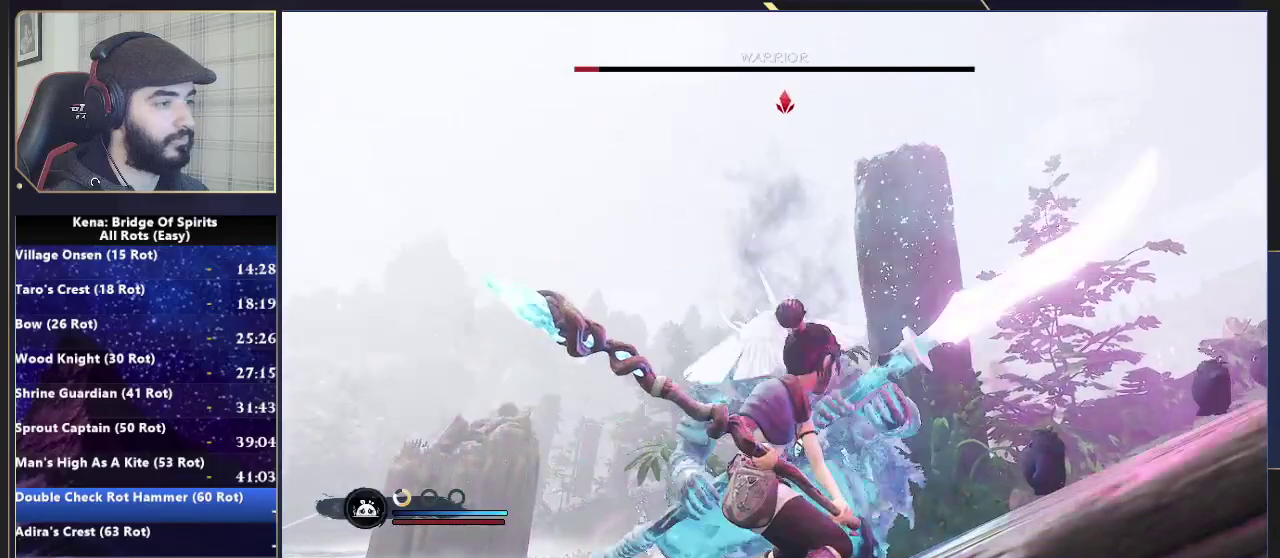
{"buttons": [], "left_stick": "center", "right_stick": "center", "events": [[150, "R2", "up"]]}
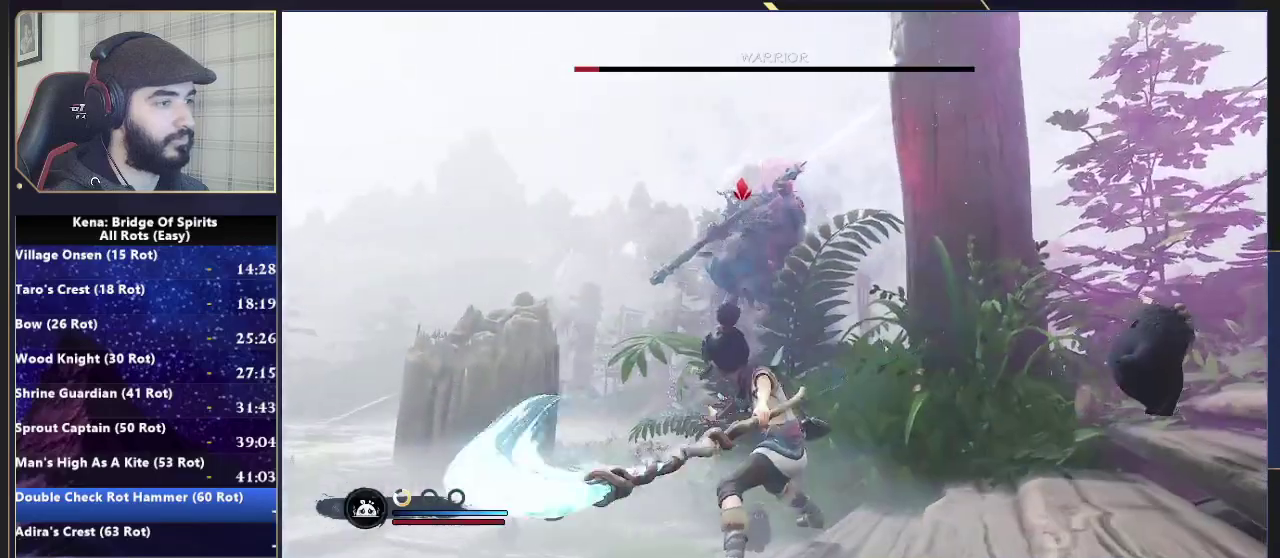
{"buttons": ["R2"], "left_stick": "center", "right_stick": "center", "events": [[183, "R2", "down"]]}
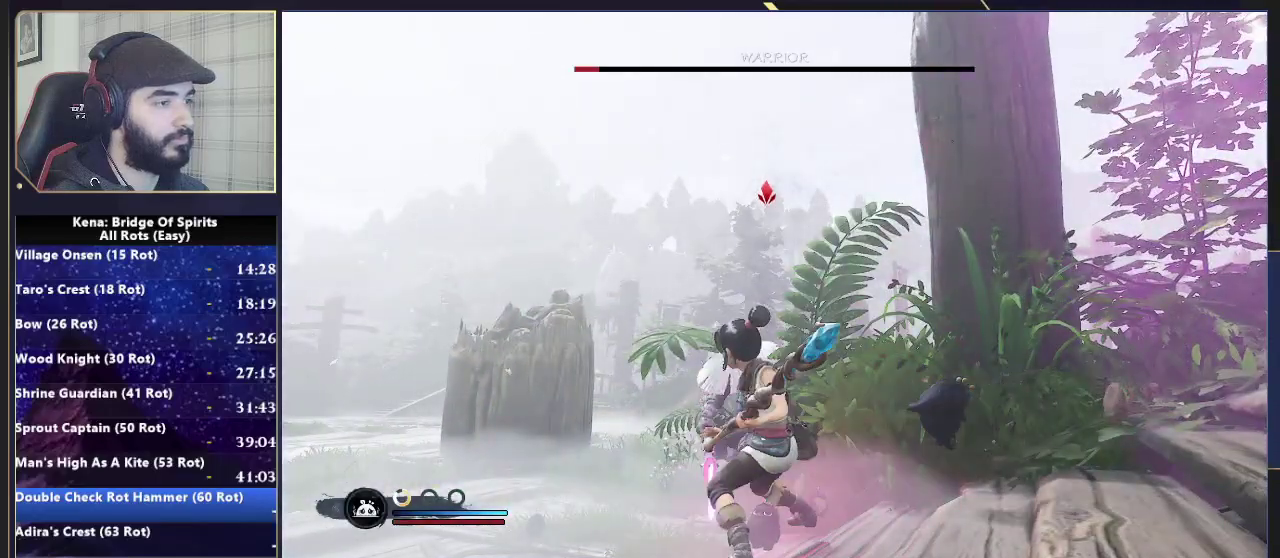
{"buttons": ["R2"], "left_stick": "center", "right_stick": "center", "events": []}